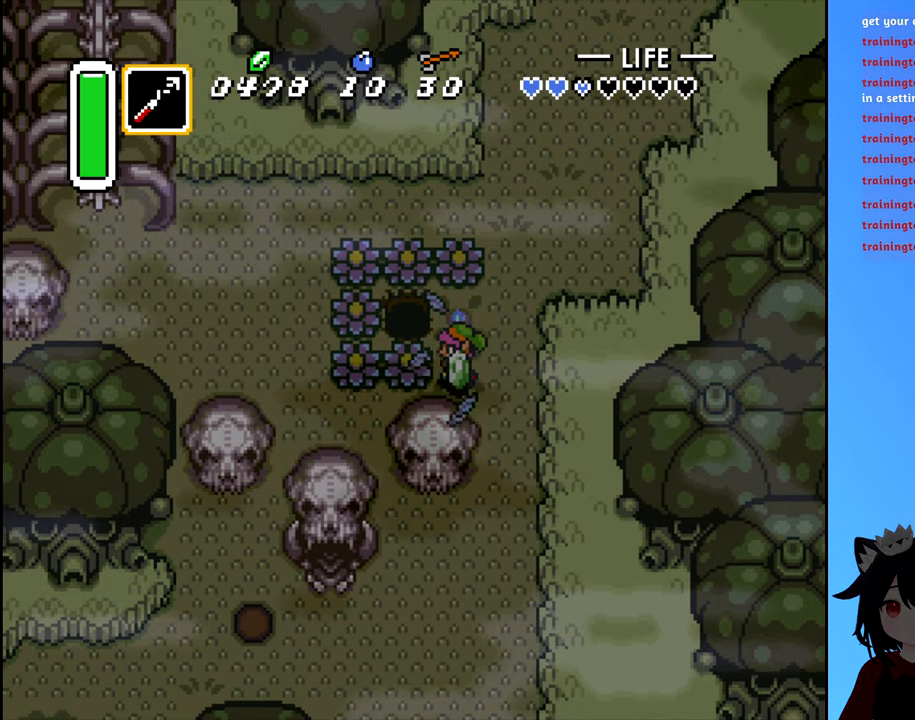
Gameplay with a controller (Nintendo layout); each line is a JSON object with the inputs held at the frame after it. "events" lists button and stick changes between this image and that frame as [ms after this image, input, new state], when the widget could be followed in between. Not read: L3 R3.
{"buttons": ["DPAD_LEFT"], "events": [[50, "DPAD_LEFT", "up"], [83, "A", "up"], [333, "DPAD_LEFT", "down"]]}
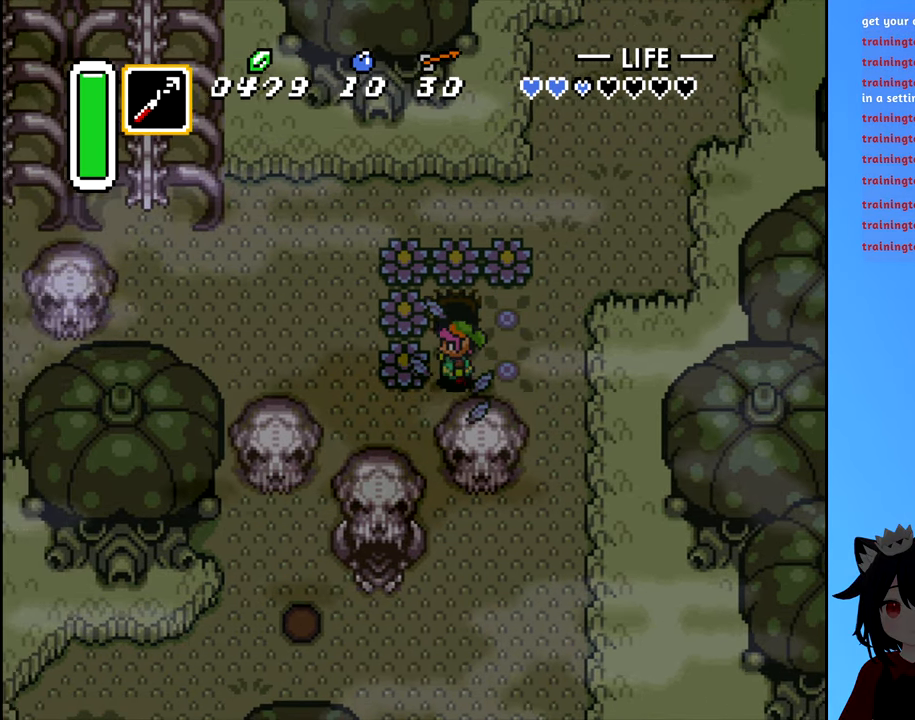
{"buttons": ["DPAD_UP"], "events": [[50, "A", "down"], [100, "DPAD_LEFT", "up"], [150, "A", "up"], [283, "DPAD_LEFT", "down"], [500, "DPAD_LEFT", "up"], [500, "DPAD_UP", "down"]]}
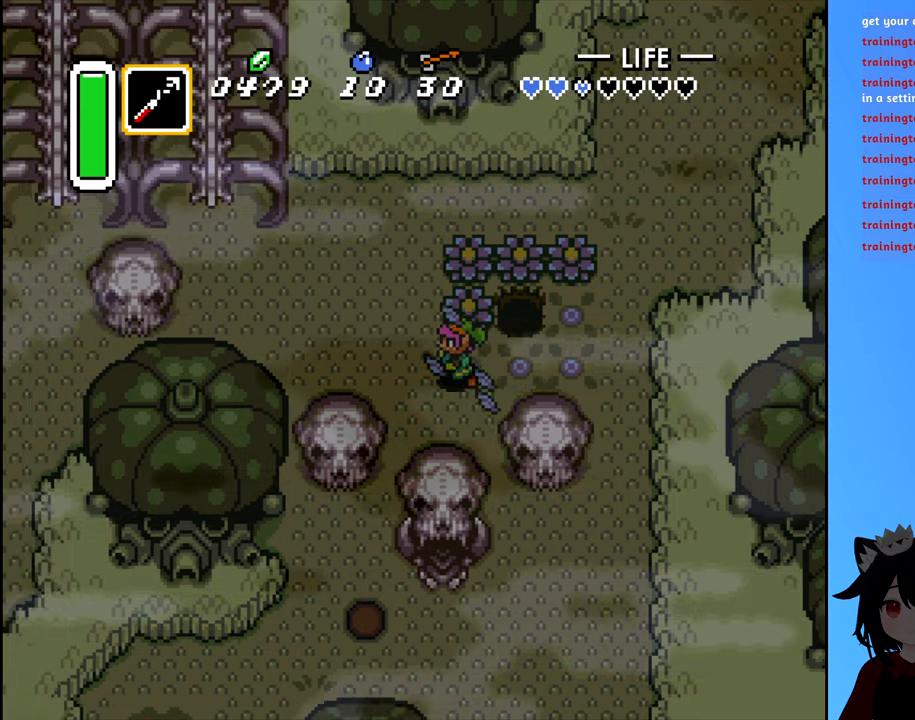
{"buttons": ["DPAD_UP"], "events": [[133, "A", "down"], [133, "DPAD_UP", "up"], [200, "A", "up"], [400, "DPAD_UP", "down"]]}
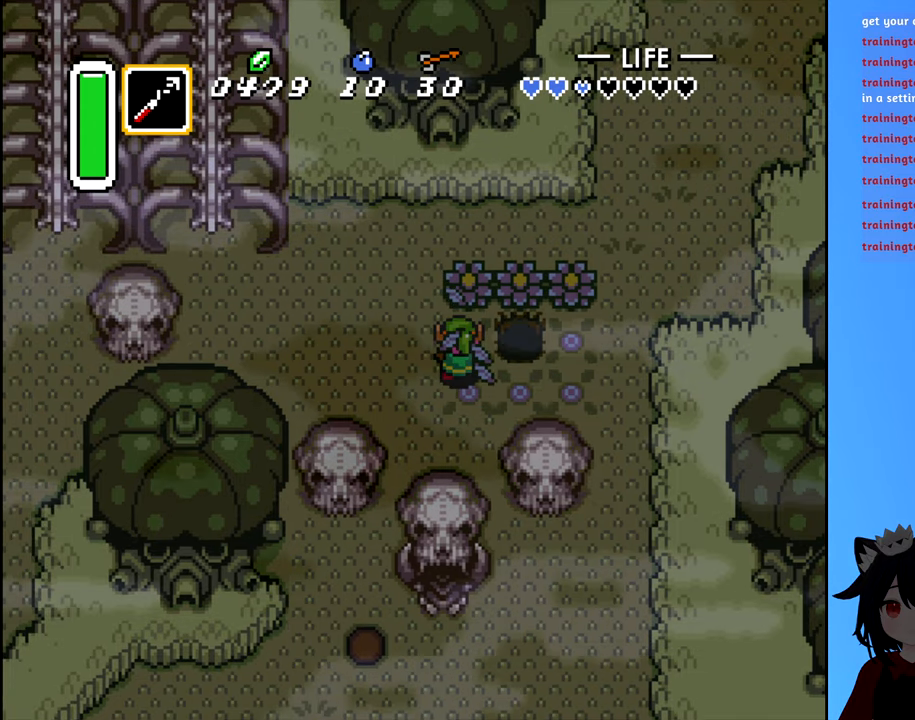
{"buttons": ["DPAD_UP"], "events": [[167, "A", "down"], [217, "DPAD_UP", "up"], [250, "A", "up"], [500, "DPAD_UP", "down"]]}